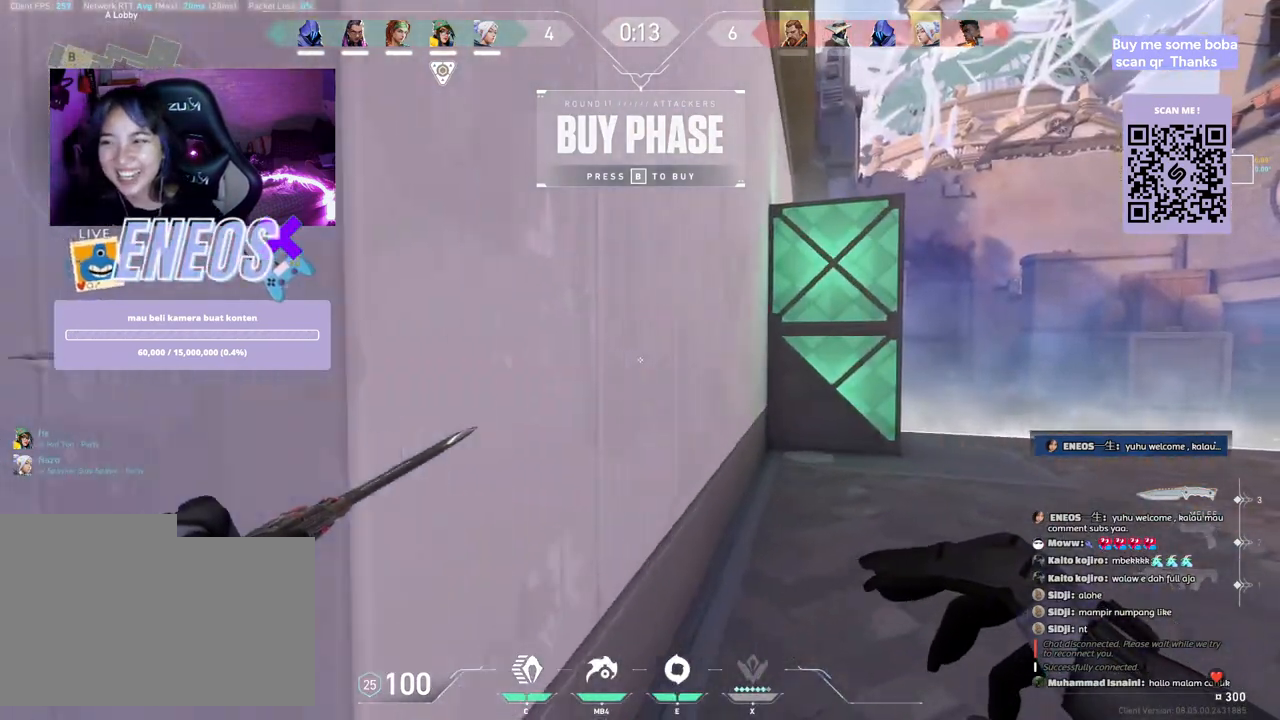
Gameplay with keyboard and mouse; each line is a JSON object with the keys and mouse buttons held at the frame after it. "events" lists presses ("down") and releases ("up") of "a", "ctrl", "d", "e", "q", "s", "shift", "space", "w", "mouse_left", "mouse_wheel", "mouse_right", "mouse_mb4" and "mouse_mb5" between this image and that frame as [ms after this image, input, new state], when the widget could be followed in between. "mouse_left", "mouse_wheel", "mouse_right", "mouse_mb4", "mouse_mb5" = the "left", "wheel", "right", "mb4", "mb5" buttons of the "mouse" list. No other keys are recorded. "wheel" means that the mouse wheel is clicked or scrolled. Mouse movement is not recorded.
{"keys": ["s"], "mouse": [], "events": [[317, "w", "up"], [467, "s", "down"]]}
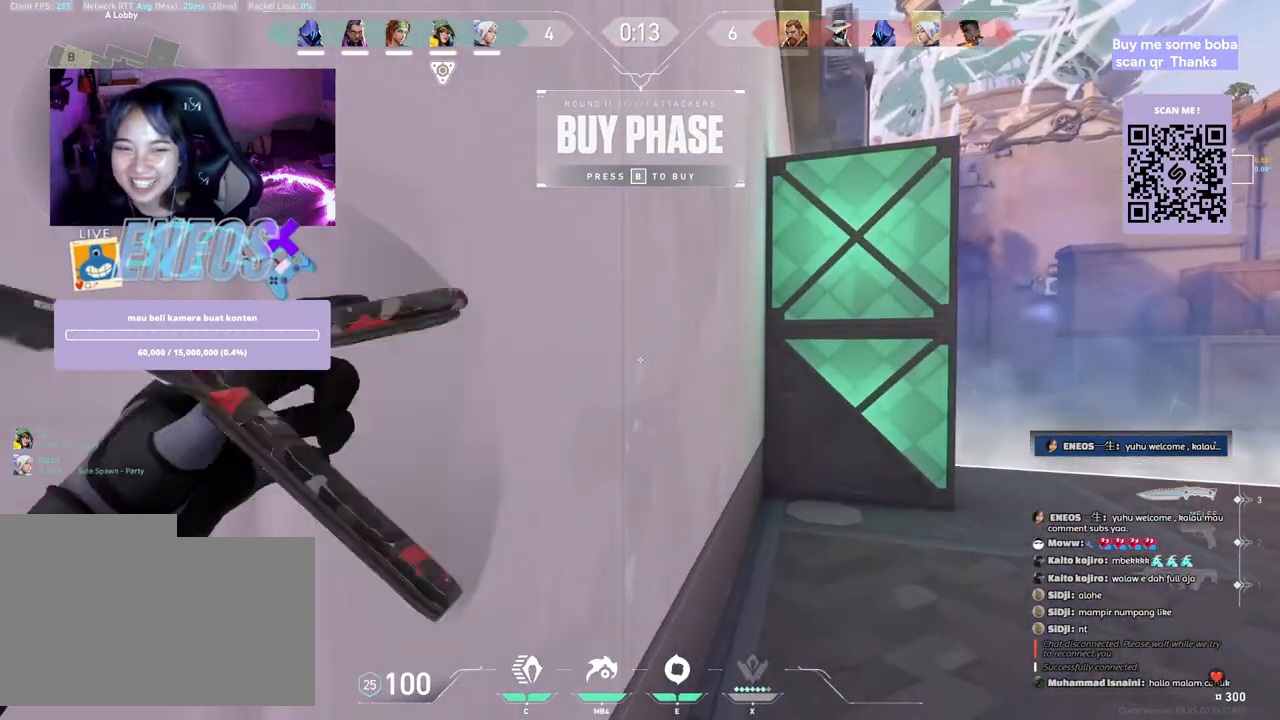
{"keys": ["a"], "mouse": [], "events": [[133, "a", "down"], [167, "mouse_right", "down"], [183, "s", "up"], [300, "mouse_right", "up"]]}
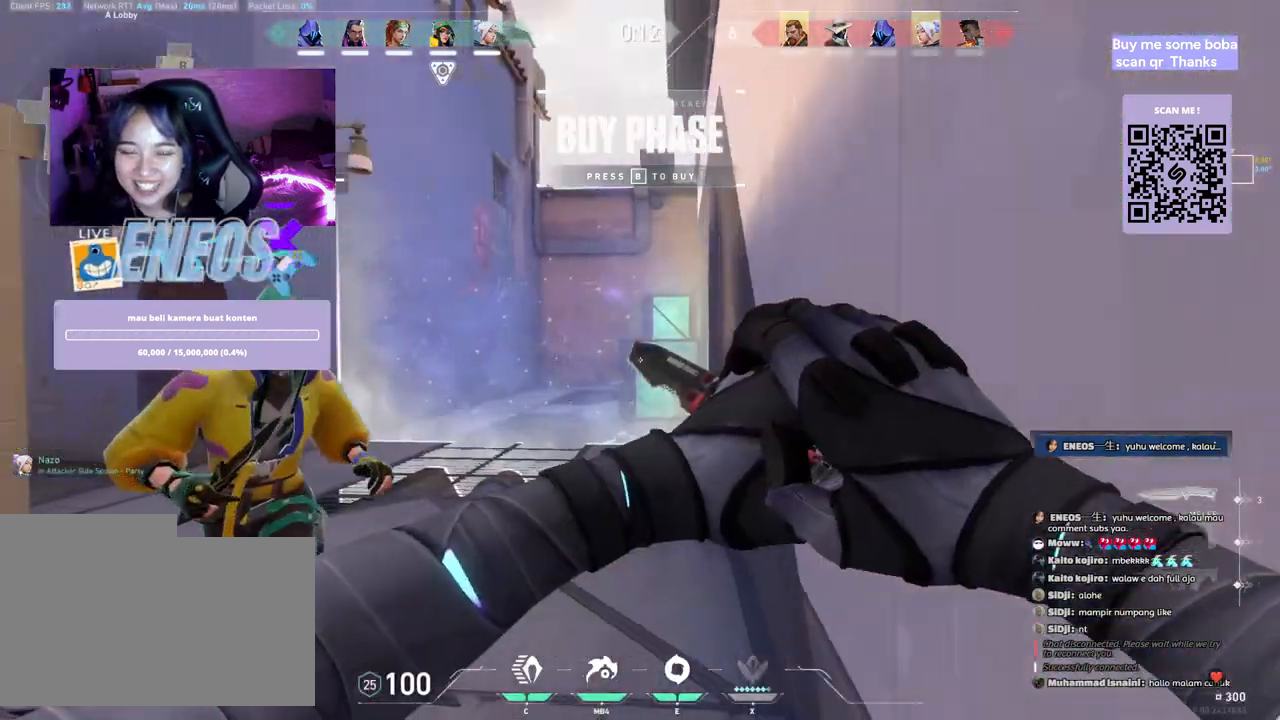
{"keys": [], "mouse": [], "events": [[400, "a", "up"]]}
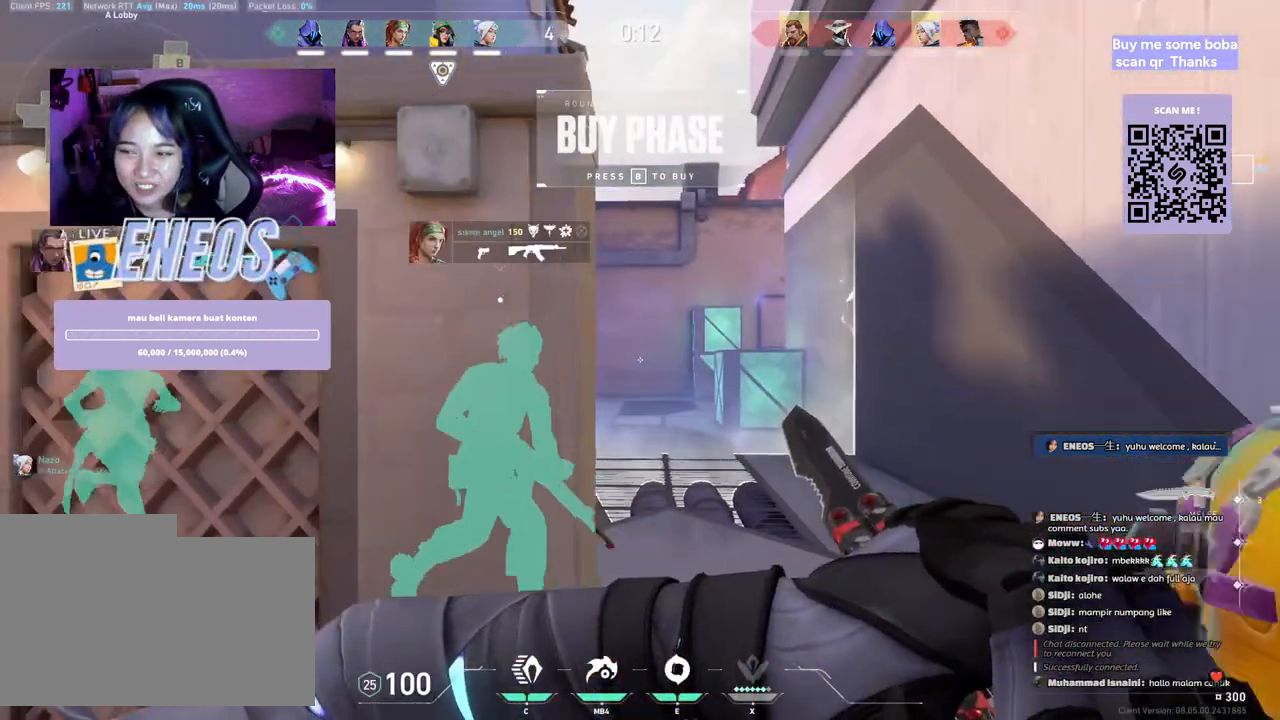
{"keys": ["w"], "mouse": [], "events": [[17, "w", "down"]]}
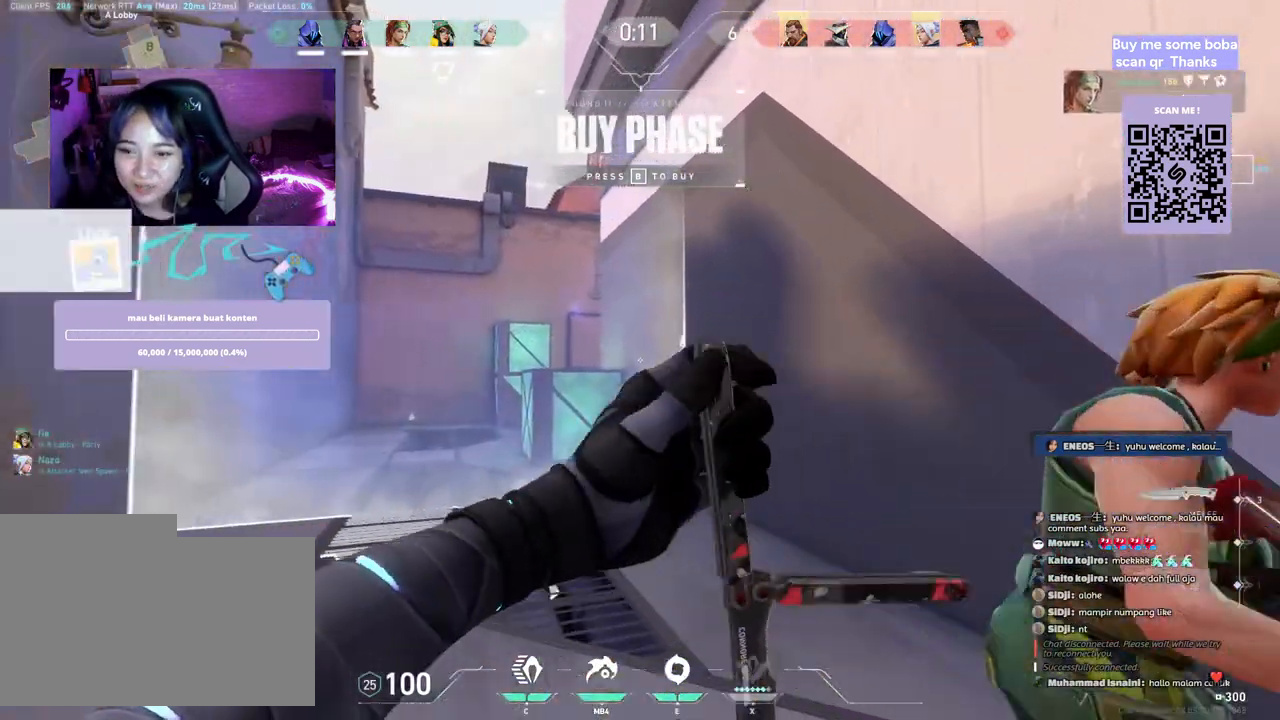
{"keys": ["w"], "mouse": [], "events": [[17, "space", "down"], [67, "a", "down"], [150, "w", "up"], [217, "space", "up"], [350, "w", "down"], [383, "a", "up"]]}
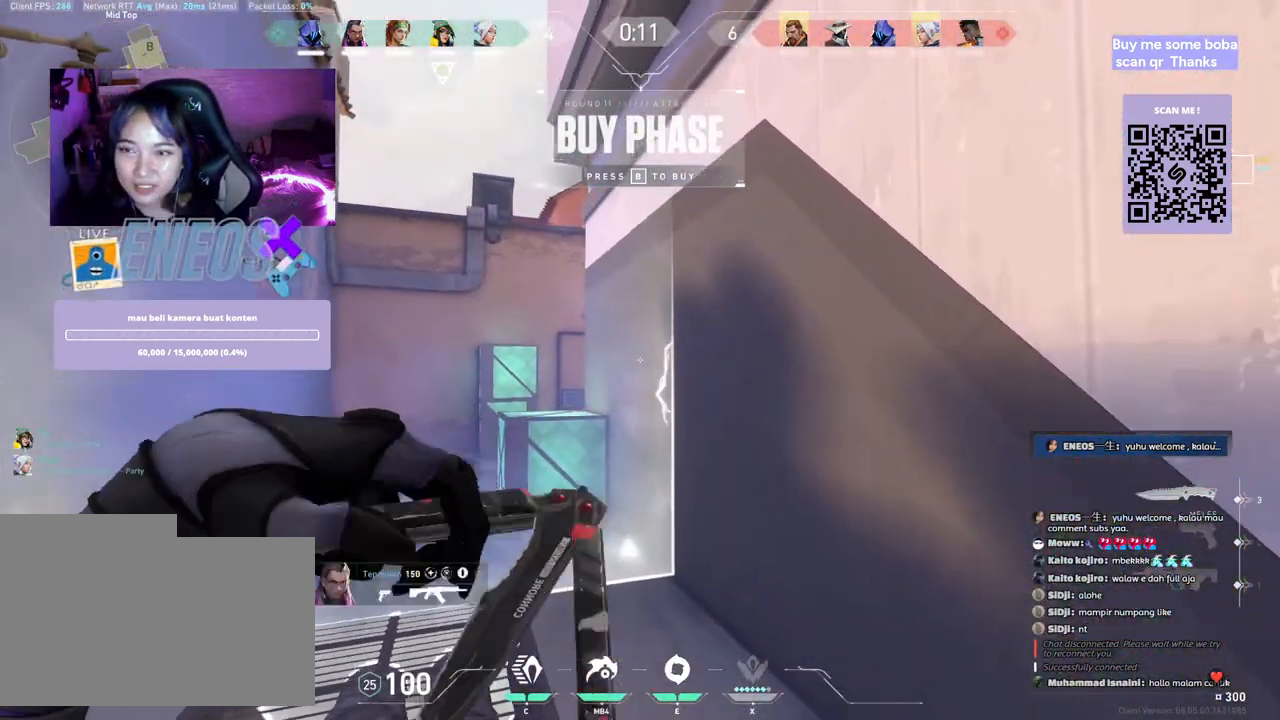
{"keys": ["d", "w"], "mouse": [], "events": [[300, "space", "down"], [317, "w", "up"], [383, "d", "down"], [450, "space", "up"], [467, "w", "down"]]}
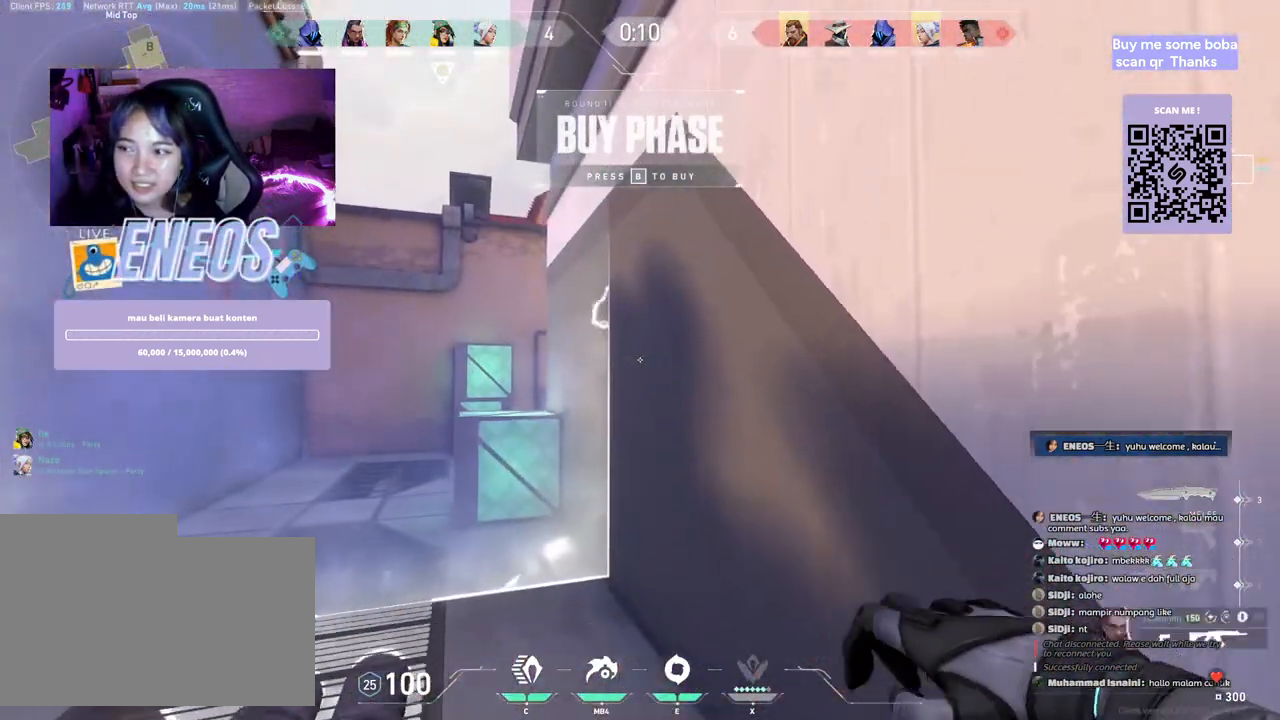
{"keys": [], "mouse": [], "events": [[33, "d", "up"], [117, "mouse_right", "down"], [300, "mouse_right", "up"], [383, "w", "up"]]}
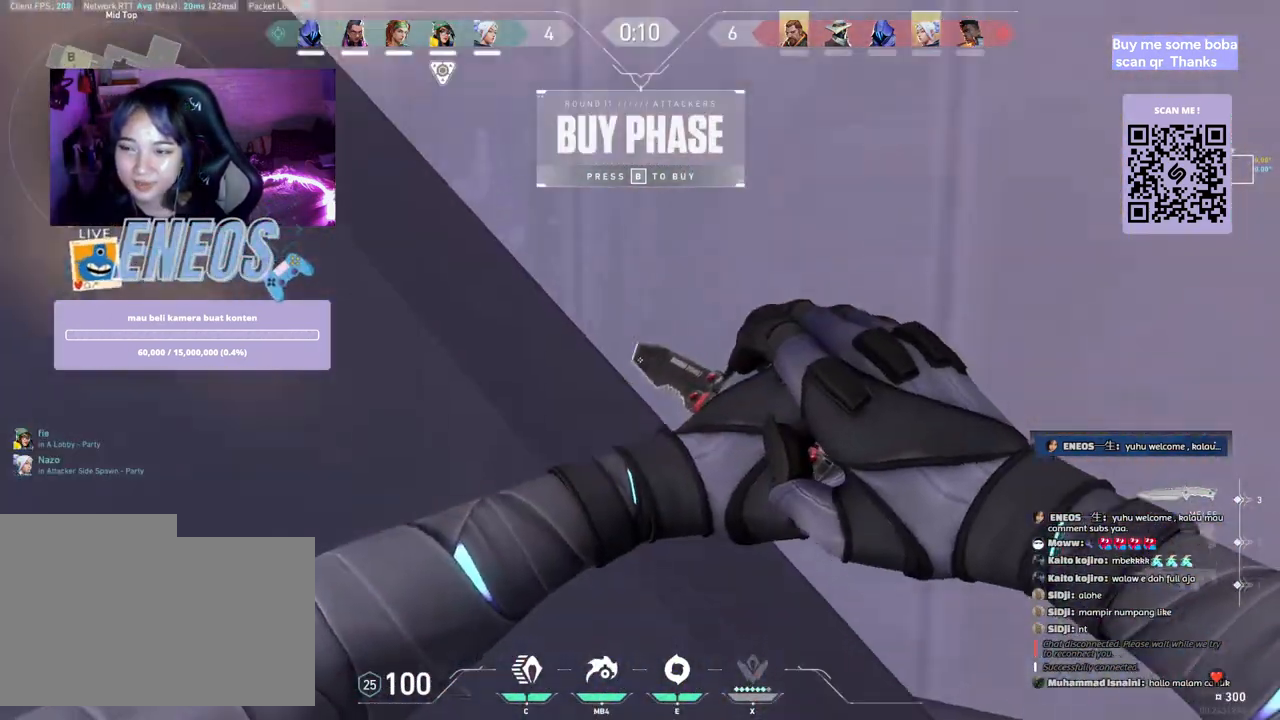
{"keys": [], "mouse": [], "events": []}
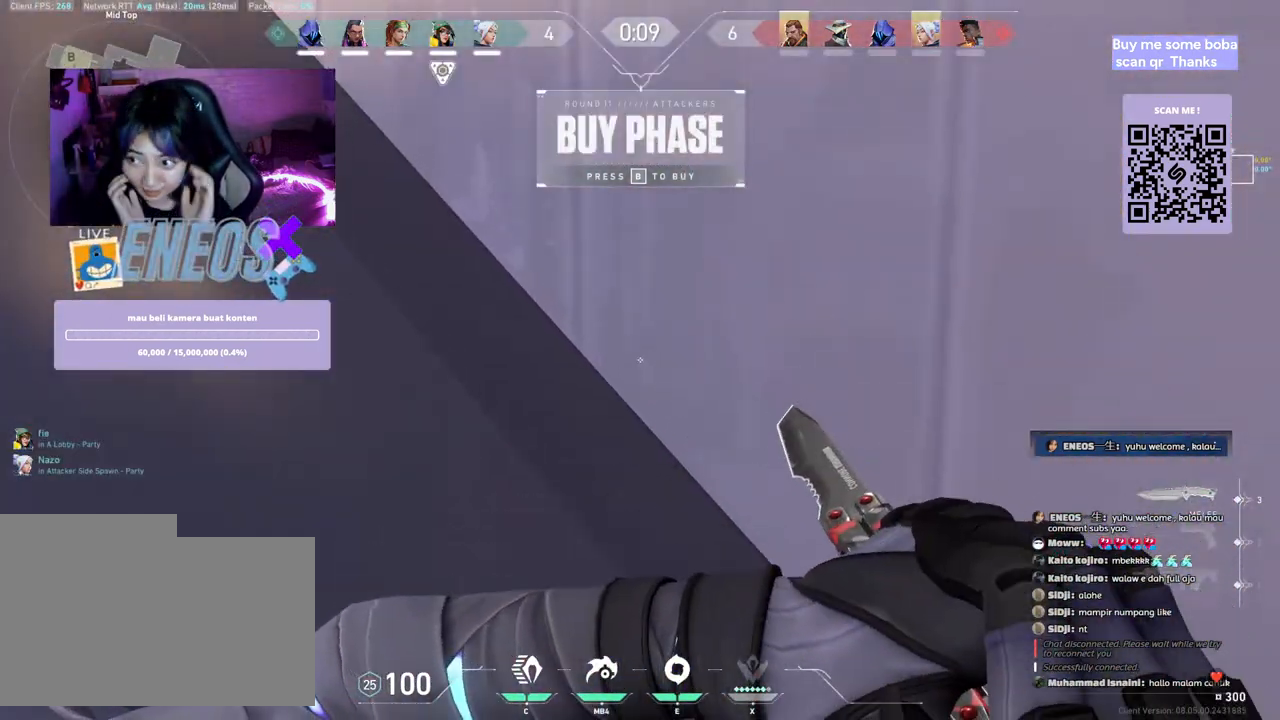
{"keys": [], "mouse": [], "events": []}
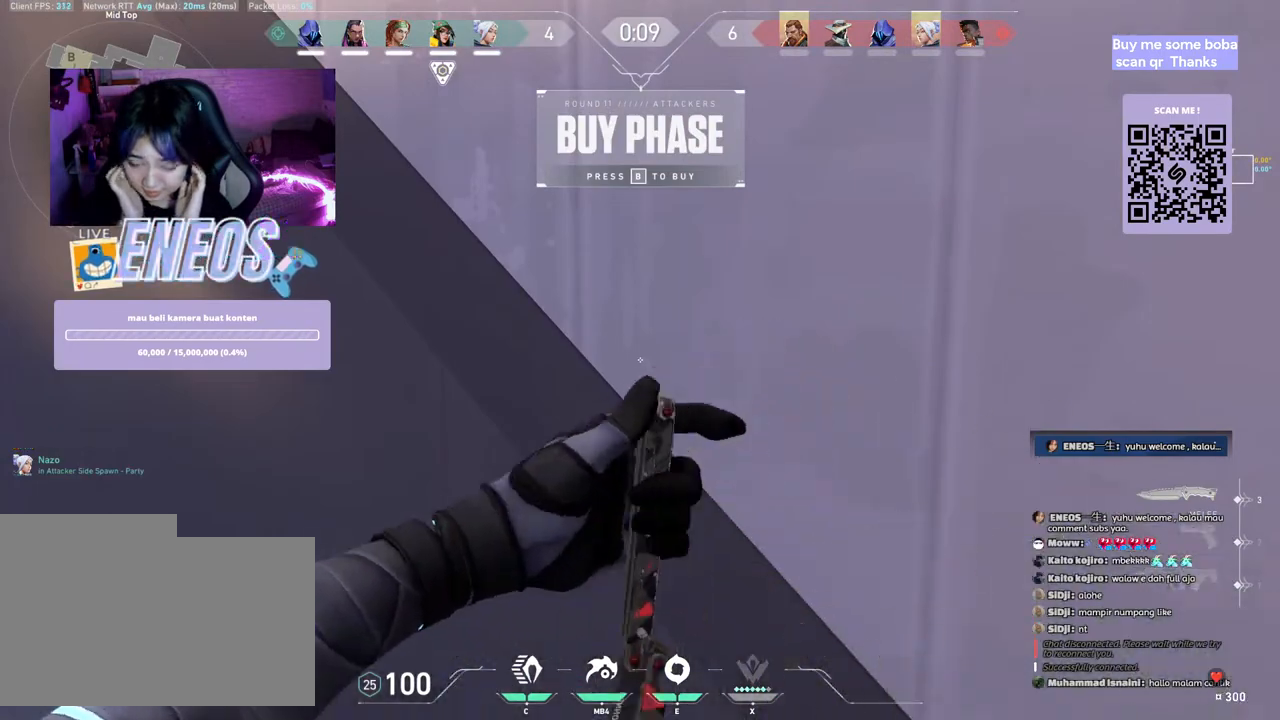
{"keys": [], "mouse": [], "events": []}
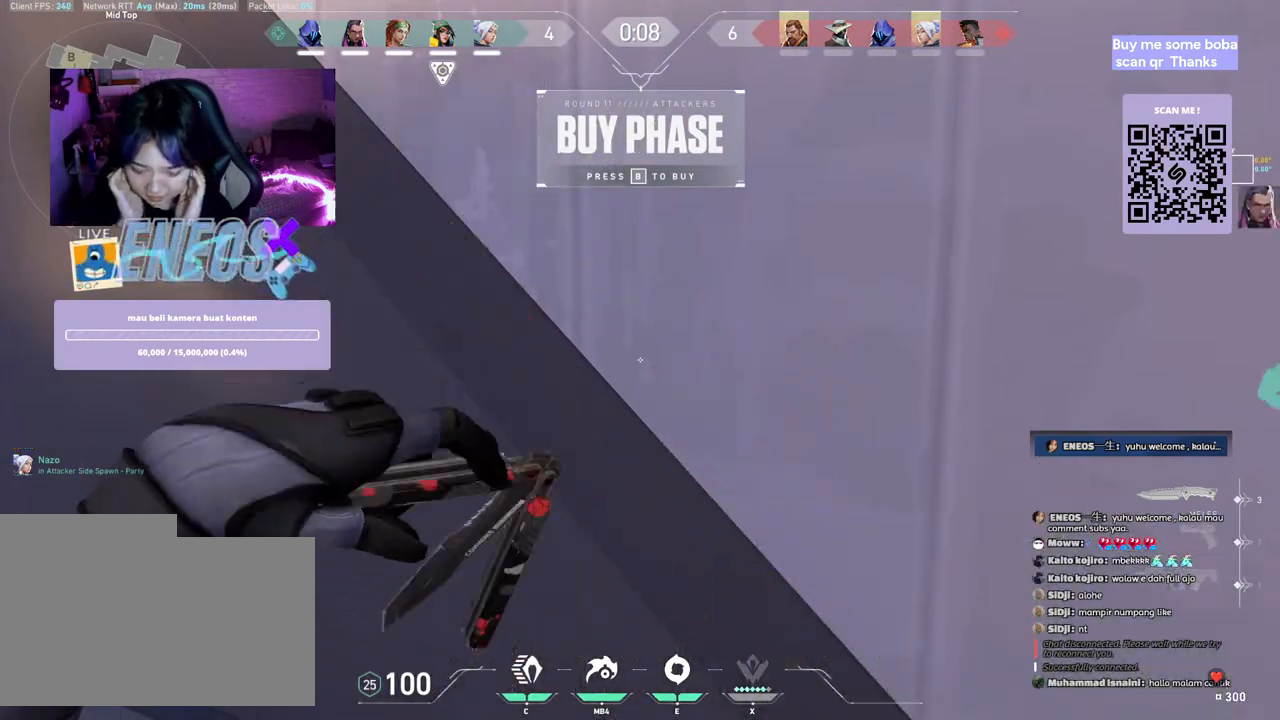
{"keys": [], "mouse": [], "events": []}
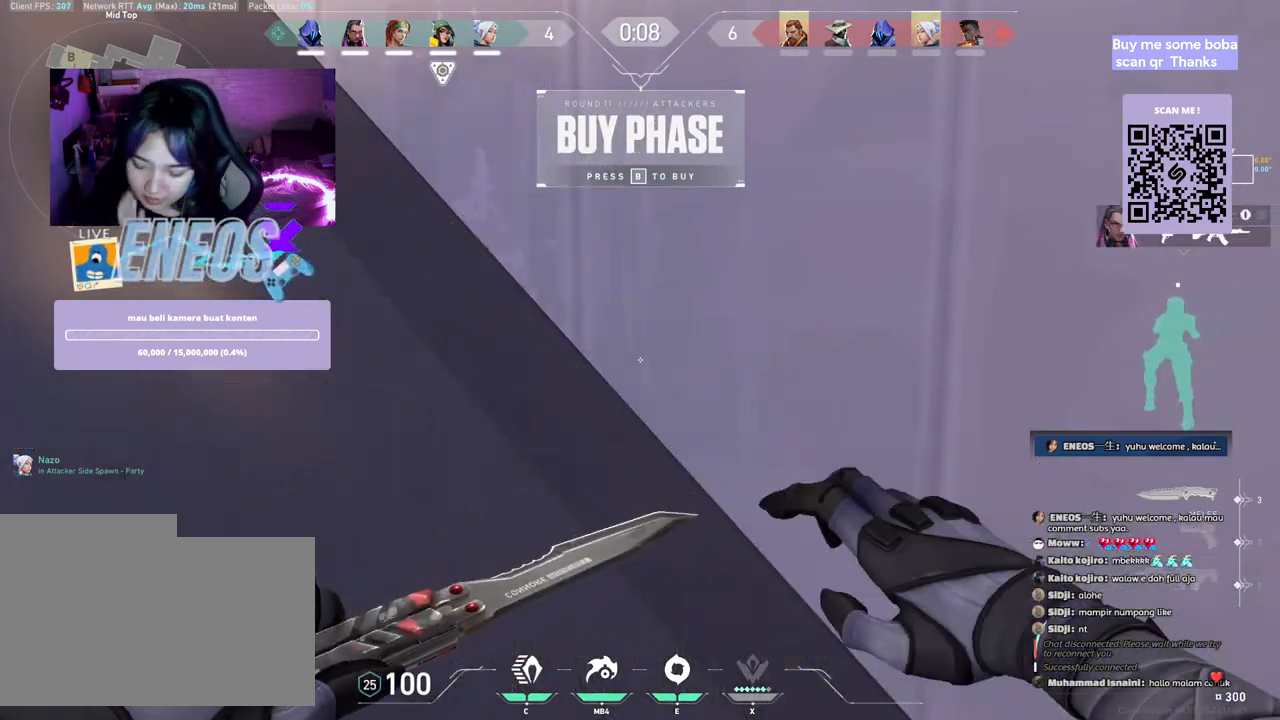
{"keys": ["w"], "mouse": [], "events": [[500, "w", "down"]]}
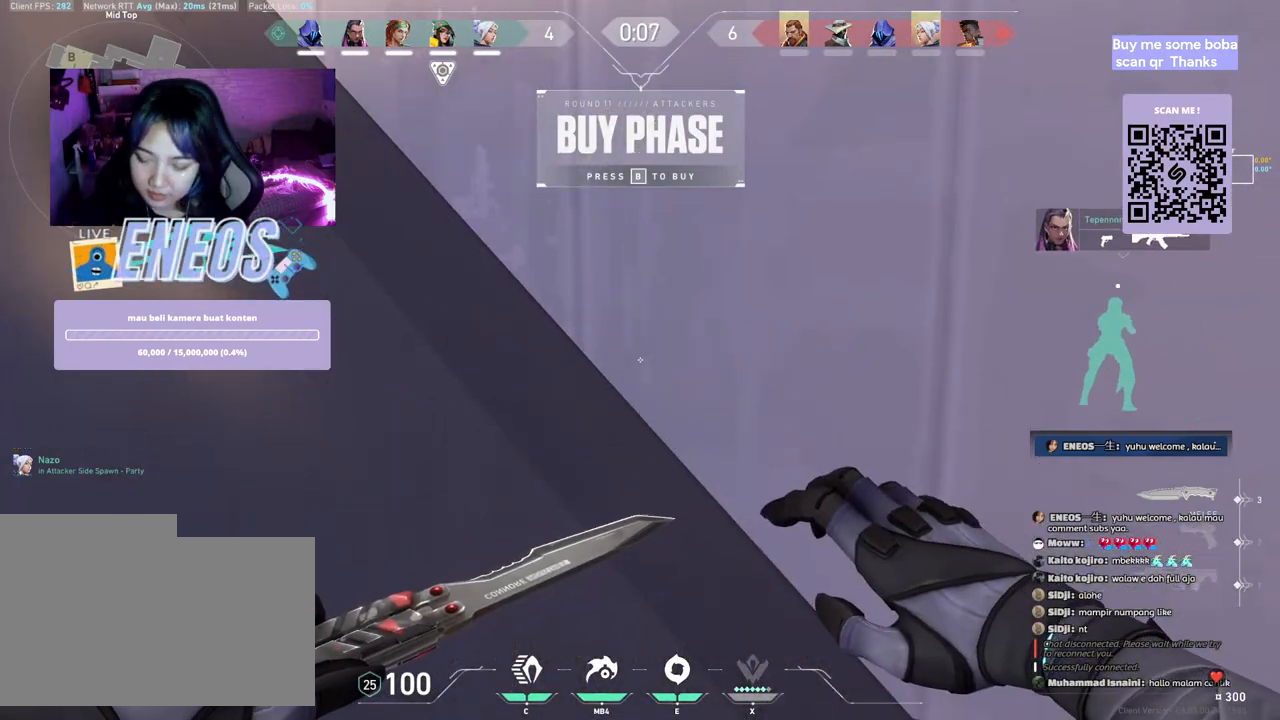
{"keys": ["a", "s"], "mouse": [], "events": [[250, "mouse_left", "down"], [317, "a", "down"], [350, "w", "up"], [367, "mouse_left", "up"], [500, "s", "down"]]}
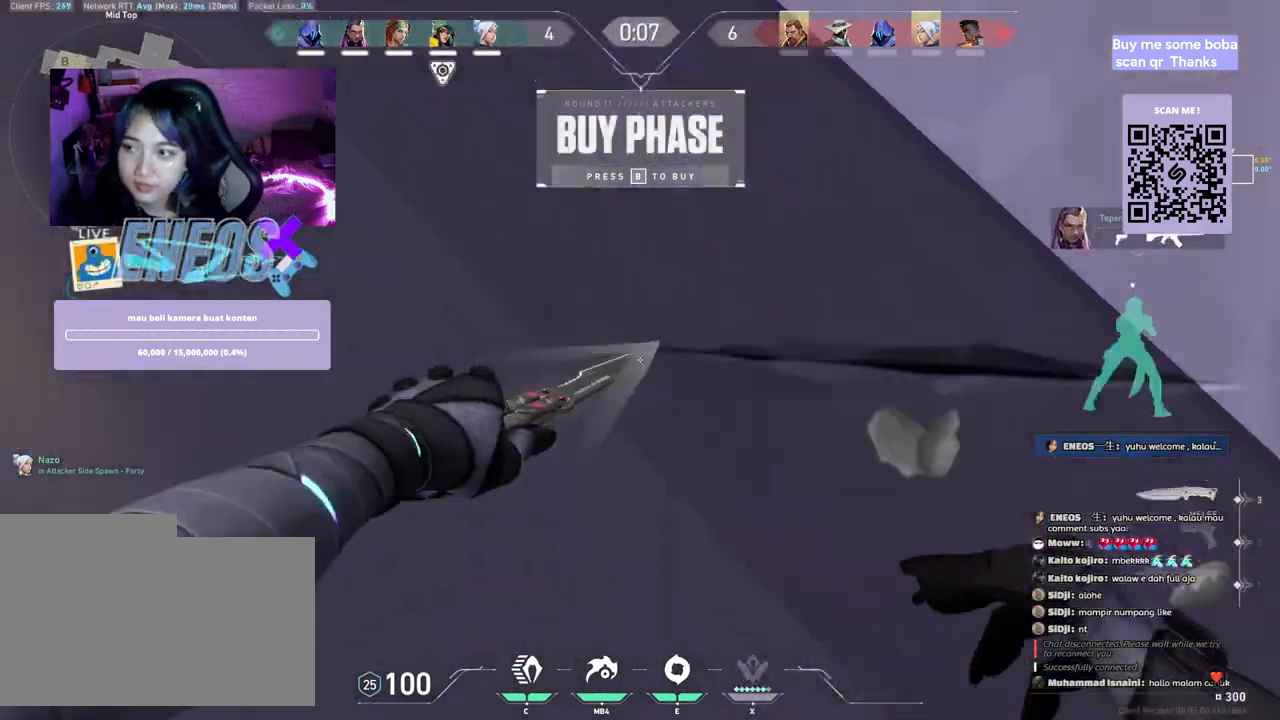
{"keys": ["d"], "mouse": [], "events": [[33, "a", "up"], [383, "d", "down"], [433, "s", "up"]]}
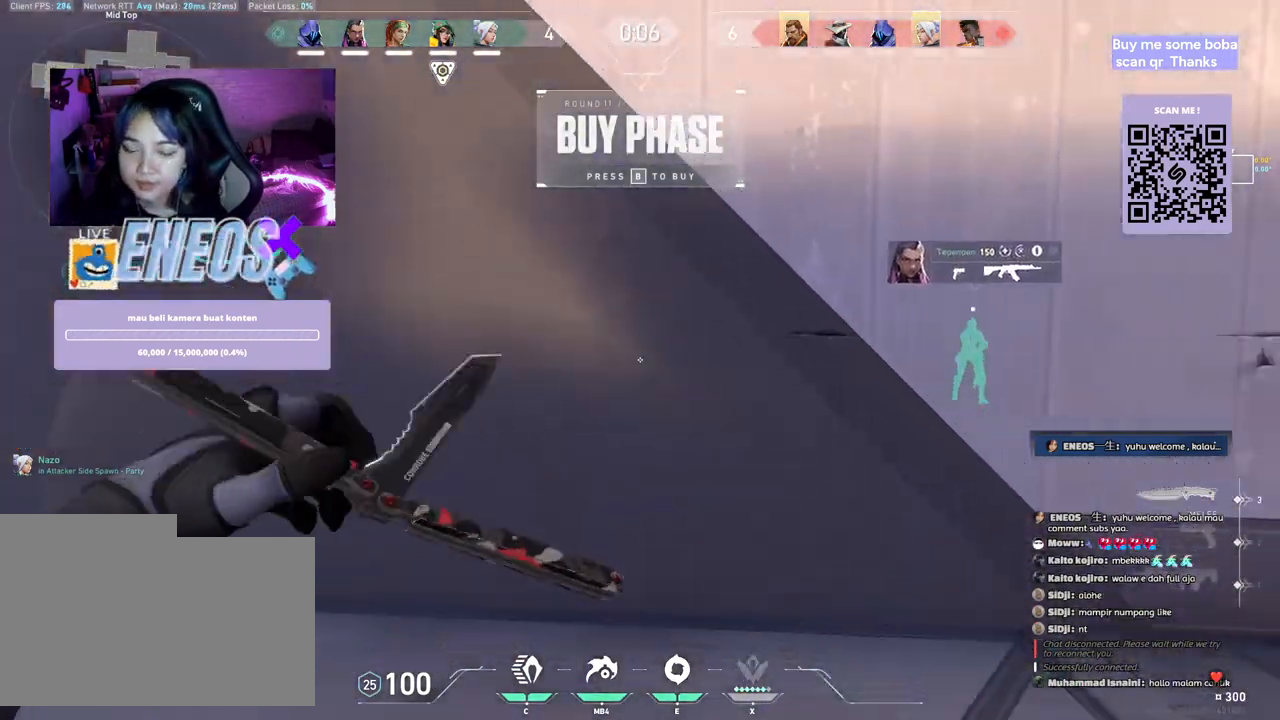
{"keys": ["w"], "mouse": [], "events": [[167, "w", "down"], [200, "d", "up"]]}
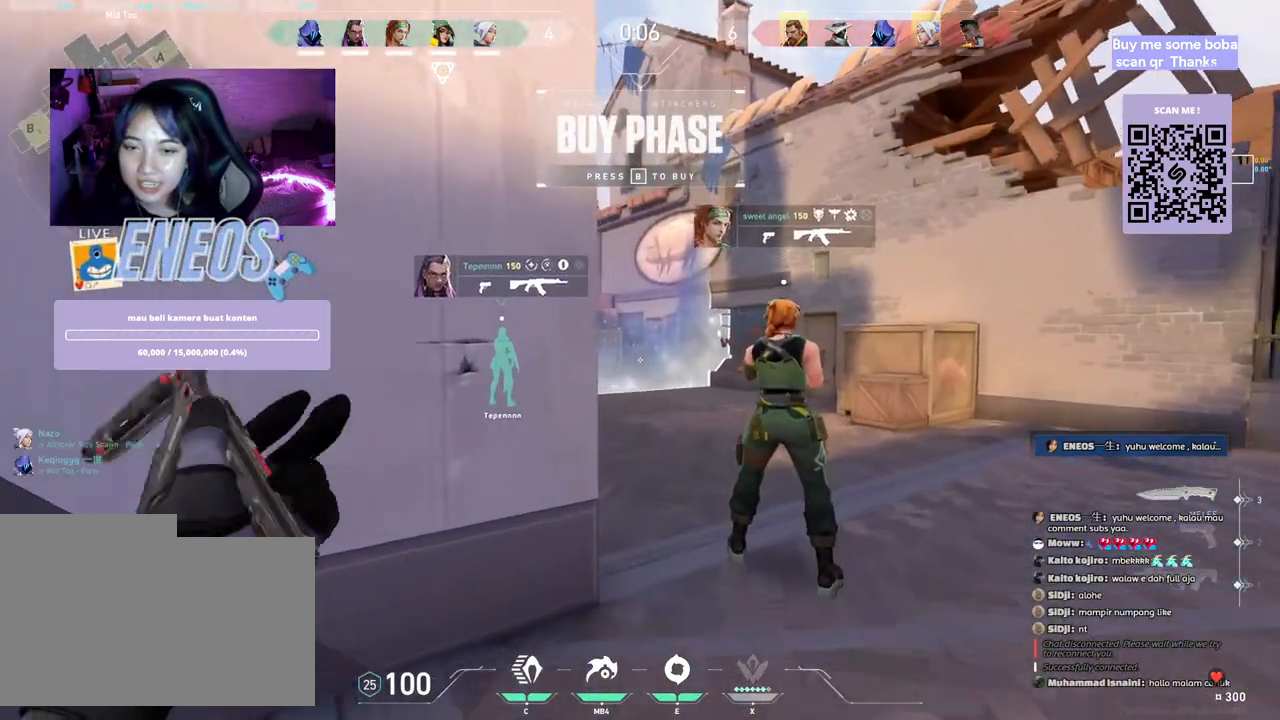
{"keys": ["d"], "mouse": ["right"], "events": [[50, "space", "down"], [100, "w", "up"], [133, "d", "down"], [233, "space", "up"], [367, "mouse_right", "down"]]}
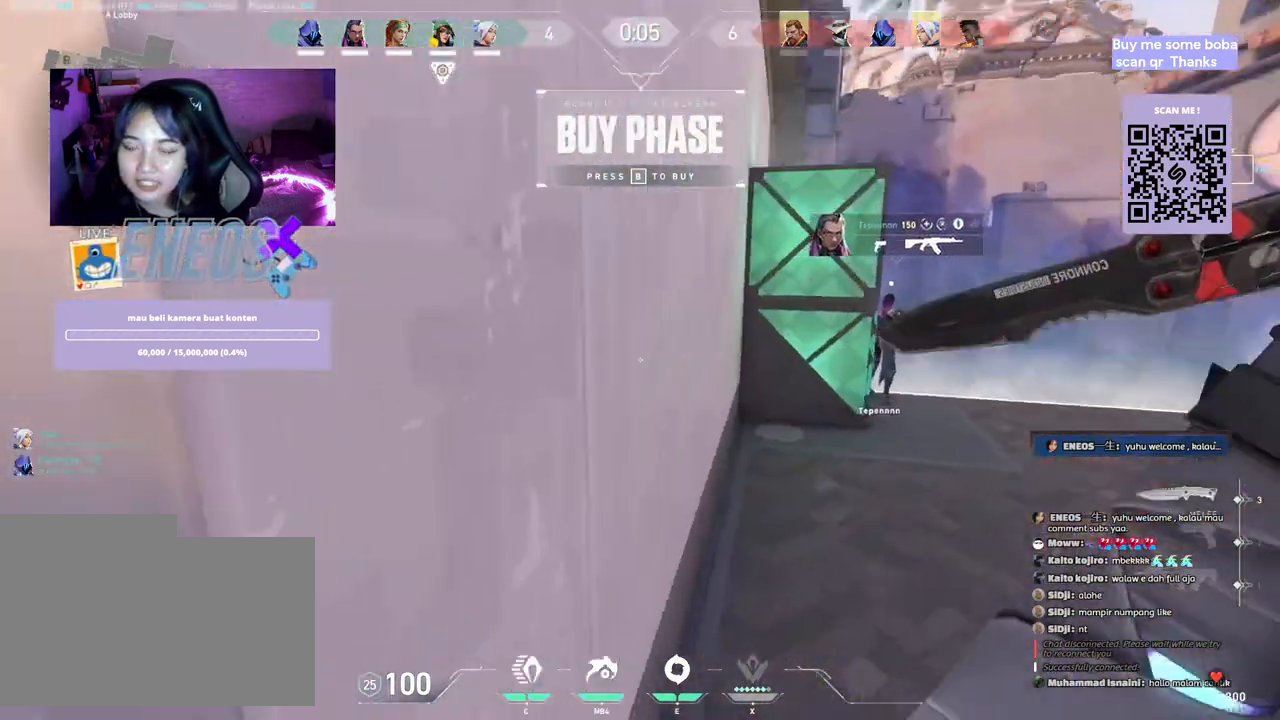
{"keys": ["d"], "mouse": [], "events": [[33, "mouse_right", "up"]]}
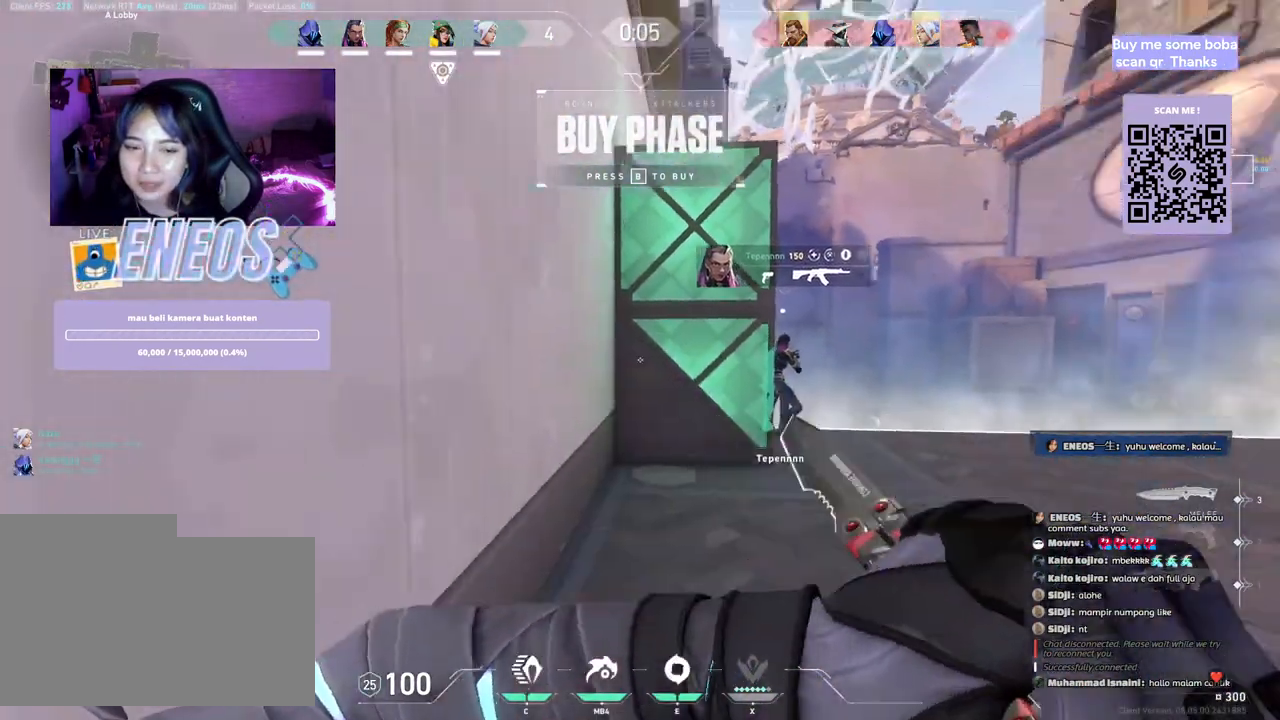
{"keys": ["w"], "mouse": [], "events": [[450, "w", "down"], [467, "d", "up"]]}
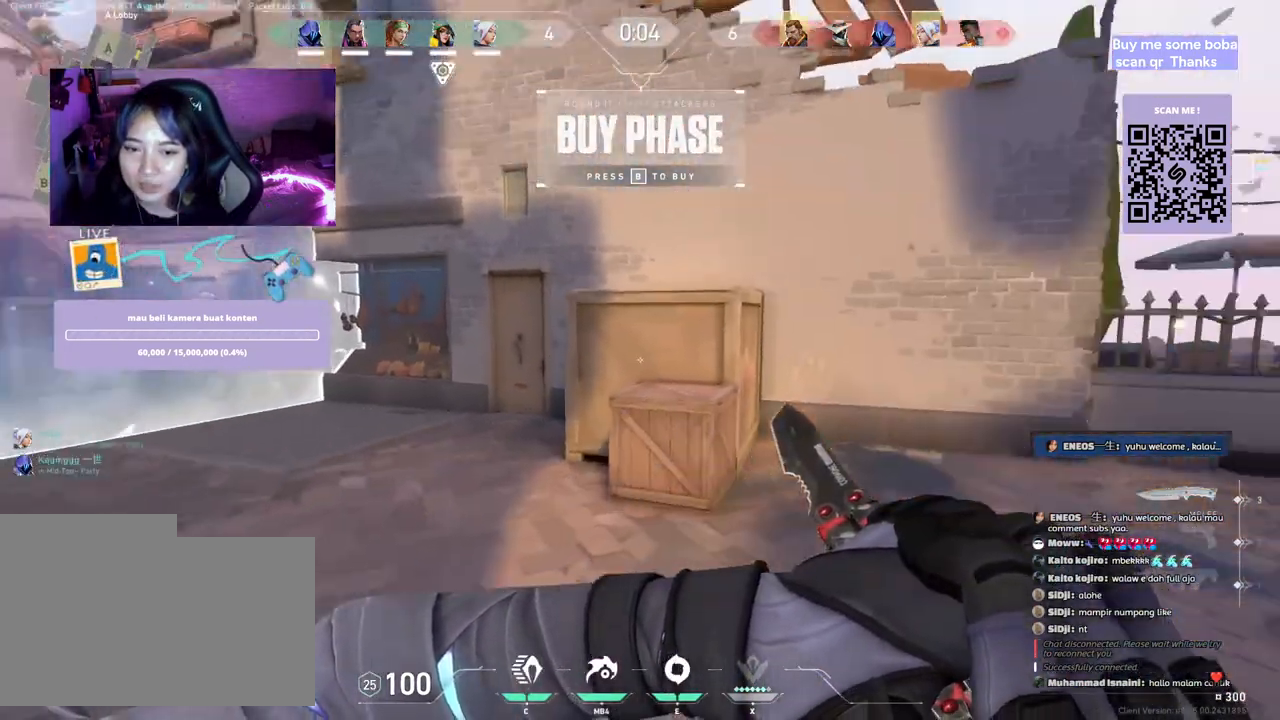
{"keys": ["d", "space"], "mouse": [], "events": [[367, "space", "down"], [417, "w", "up"], [450, "d", "down"]]}
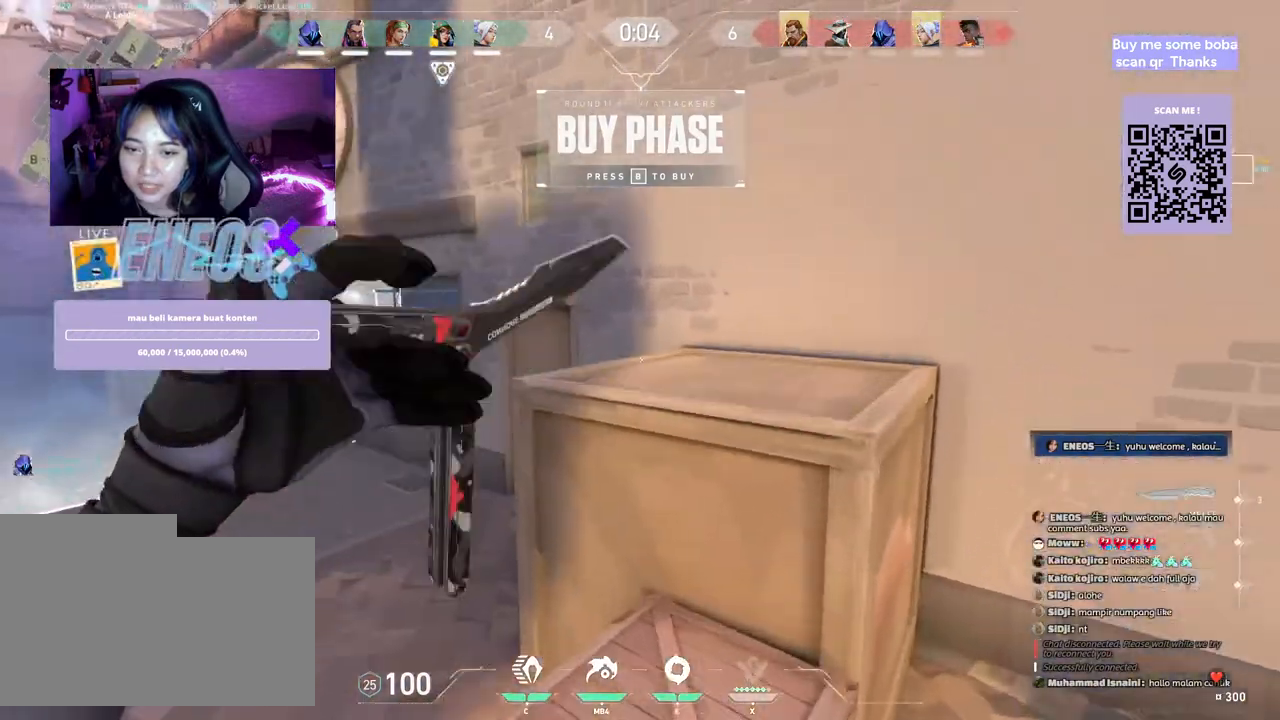
{"keys": ["d"], "mouse": [], "events": [[67, "space", "up"], [83, "w", "down"], [117, "d", "up"], [317, "space", "down"], [383, "w", "up"], [417, "d", "down"], [483, "space", "up"]]}
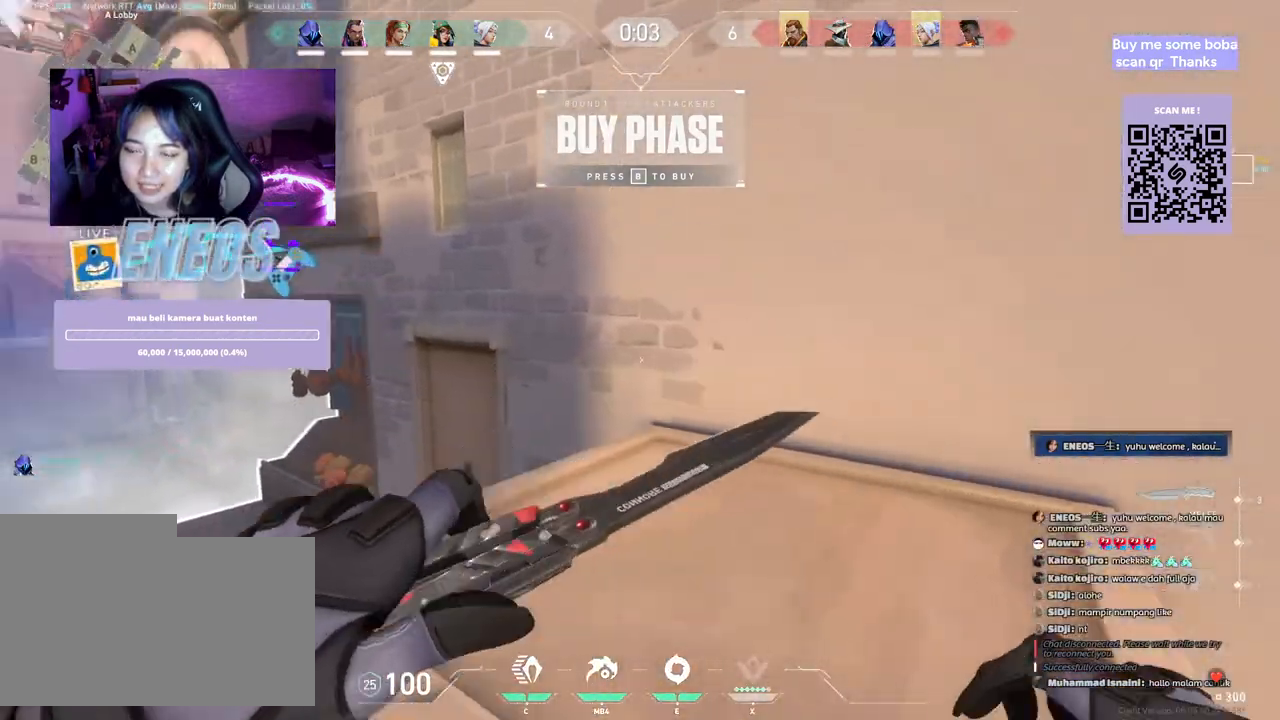
{"keys": ["d", "w"], "mouse": [], "events": [[33, "w", "down"], [217, "space", "down"], [250, "d", "up"], [267, "w", "up"], [333, "d", "down"], [417, "space", "up"], [500, "w", "down"]]}
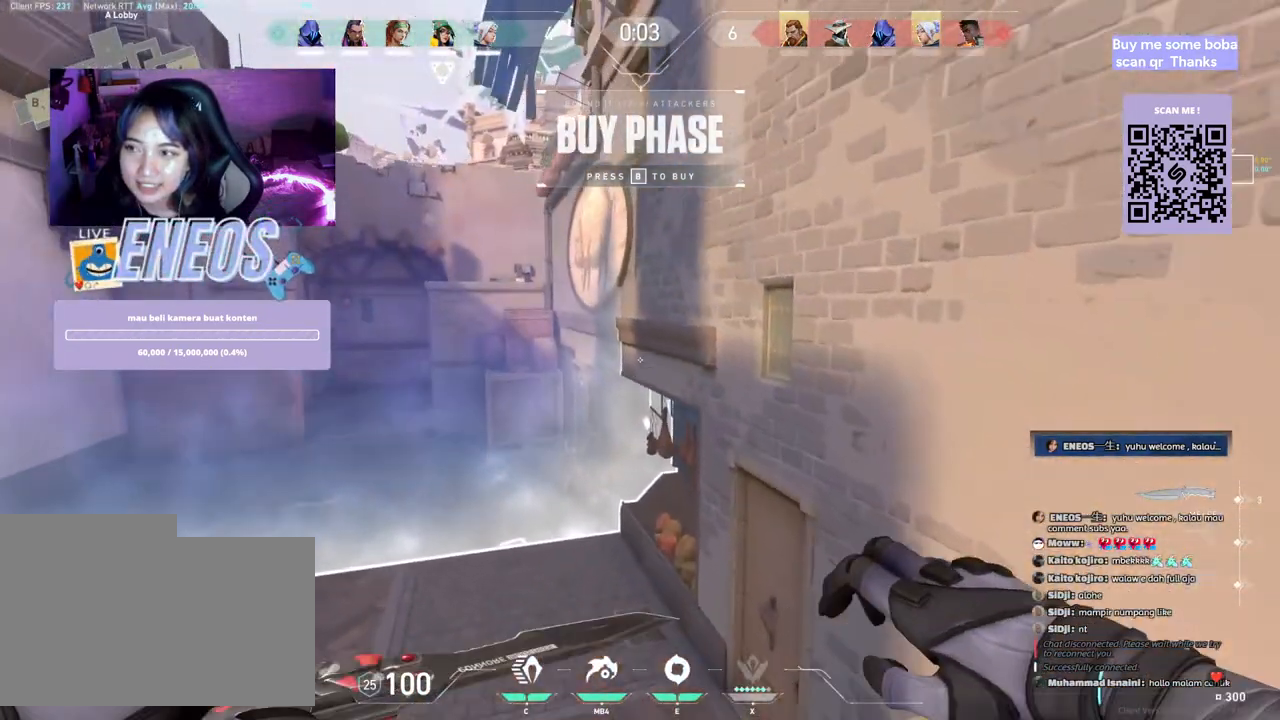
{"keys": ["d"], "mouse": [], "events": [[167, "w", "up"]]}
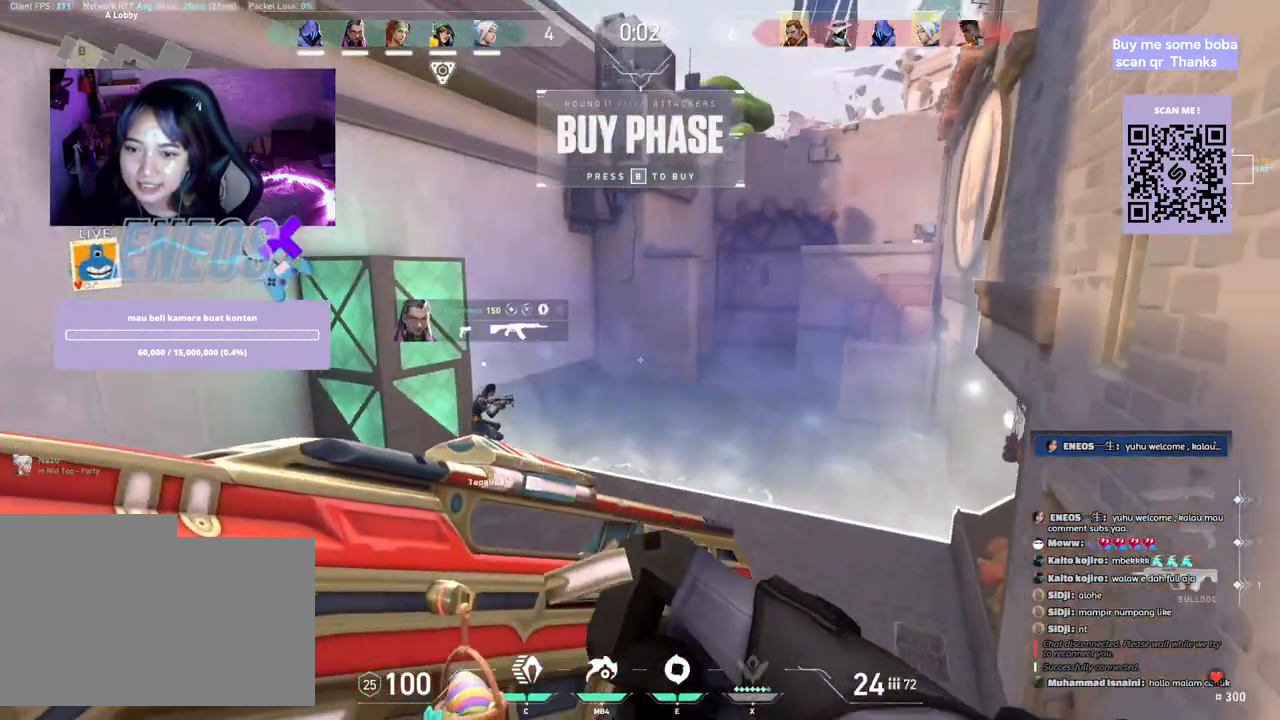
{"keys": ["w"], "mouse": [], "events": [[100, "d", "up"], [500, "w", "down"]]}
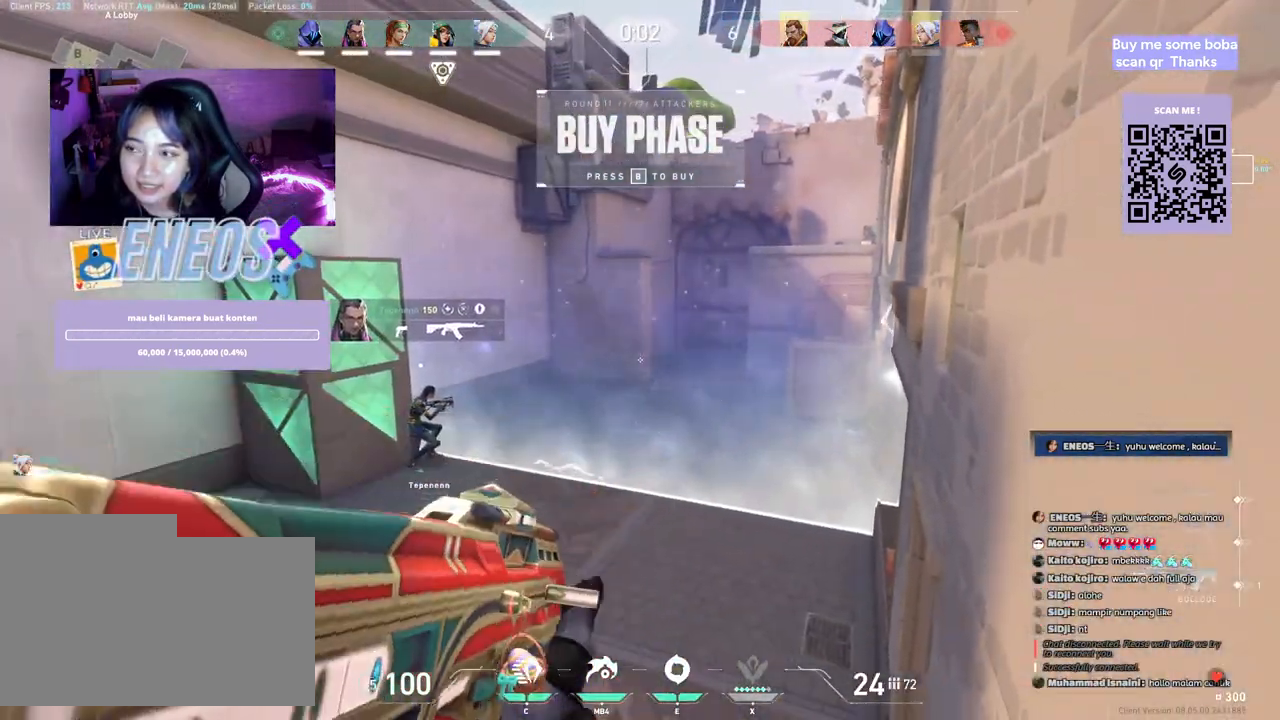
{"keys": ["d", "w"], "mouse": [], "events": [[500, "d", "down"]]}
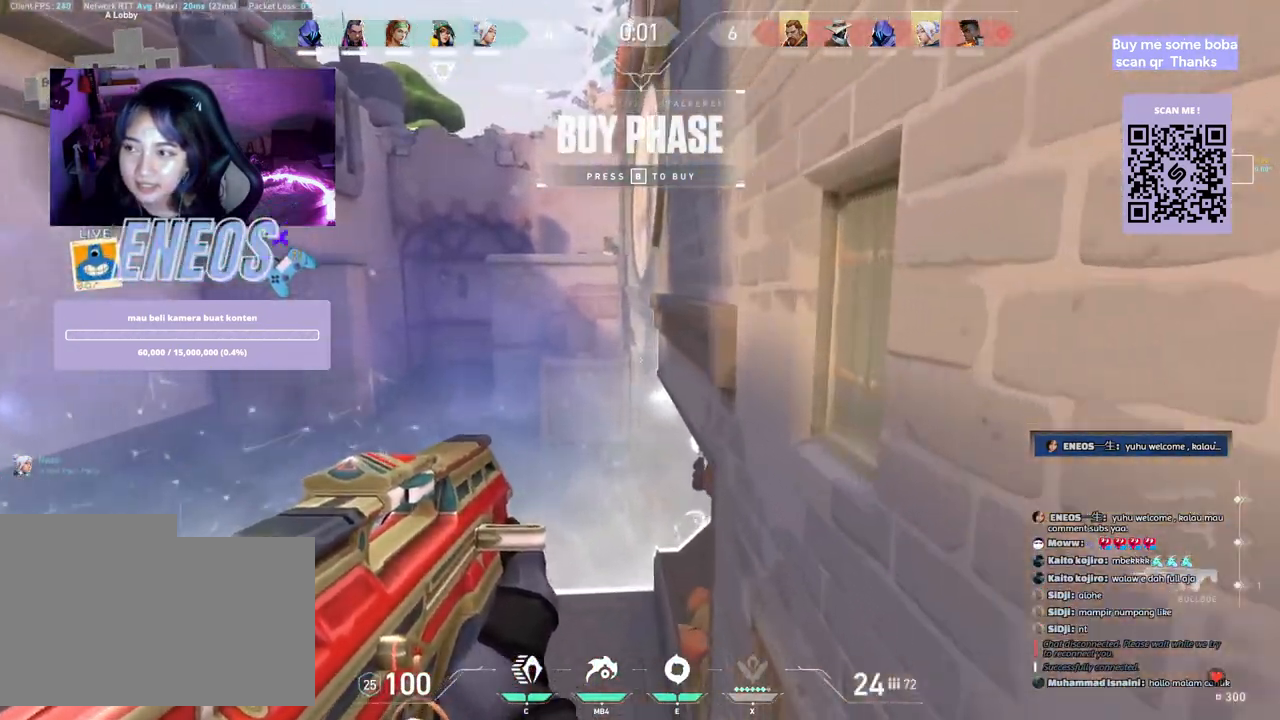
{"keys": ["d", "shift", "w"], "mouse": ["mb4"], "events": [[283, "shift", "down"], [450, "mouse_mb4", "down"]]}
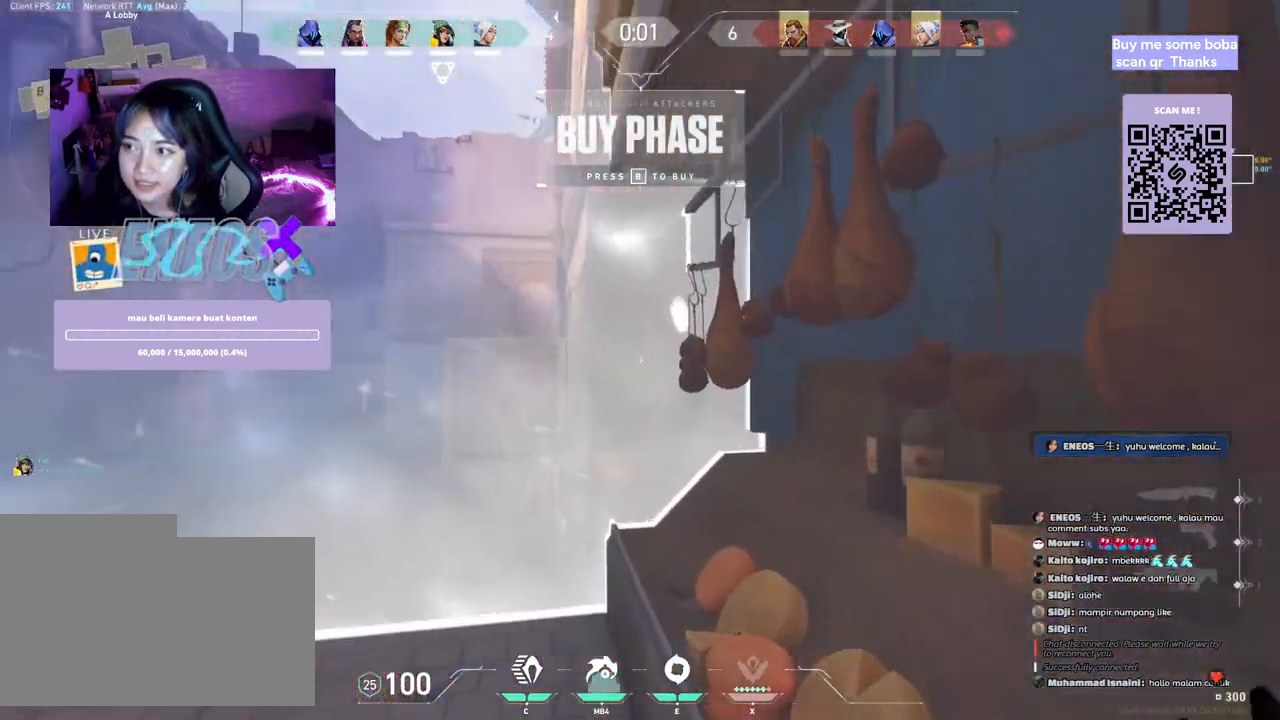
{"keys": ["shift", "w"], "mouse": [], "events": [[100, "mouse_mb4", "up"], [133, "d", "up"]]}